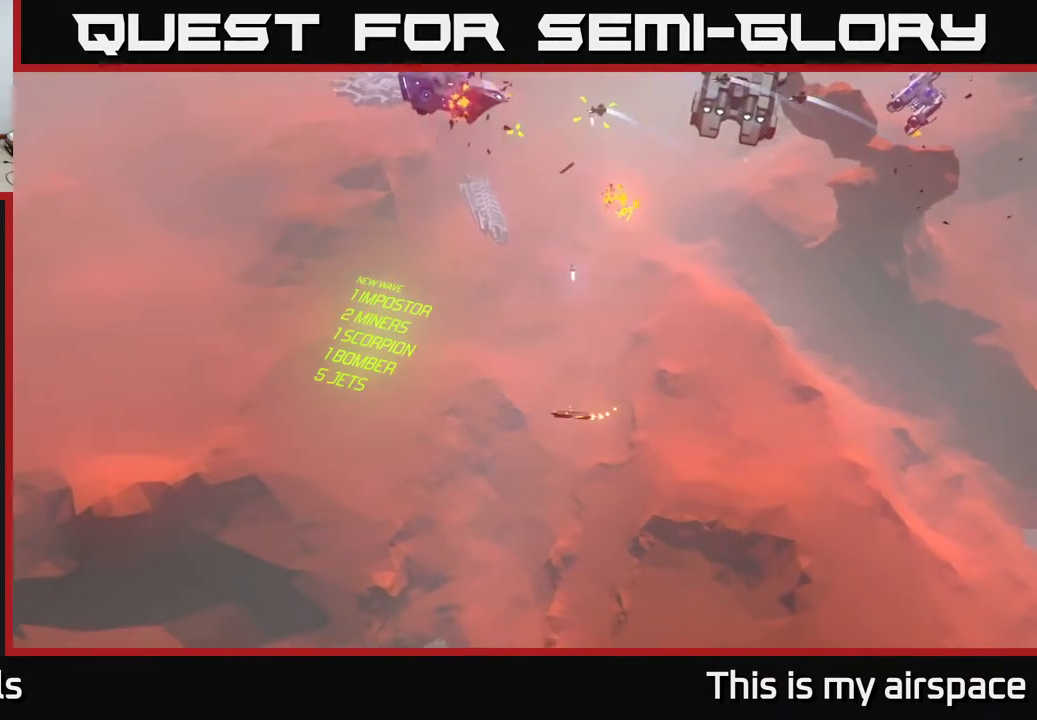
Gameplay with a controller (Xbox layout); each line is a JSON object with the inputs held at the frame after it. "events" lists button and stick changes between this image and that frame as [ms after this image, input, new state], when the widget could be followed in between. Not read: right_stick.
{"buttons": [], "left_stick": "up", "events": [[433, "left_stick", "up"]]}
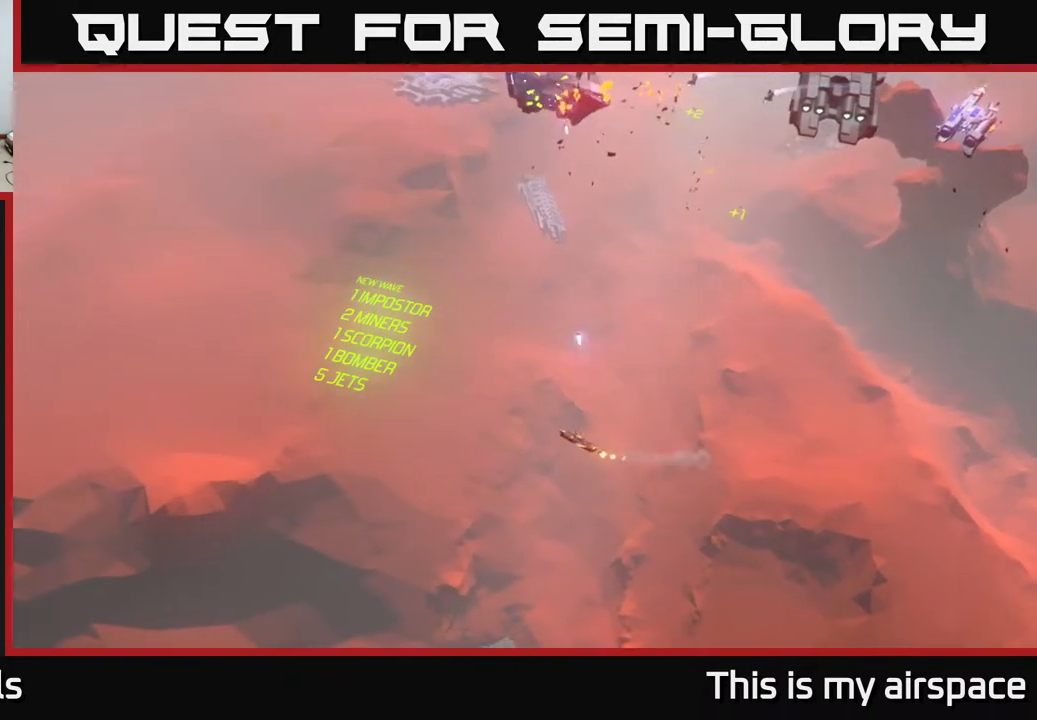
{"buttons": [], "left_stick": "up-right", "events": [[450, "left_stick", "up-right"]]}
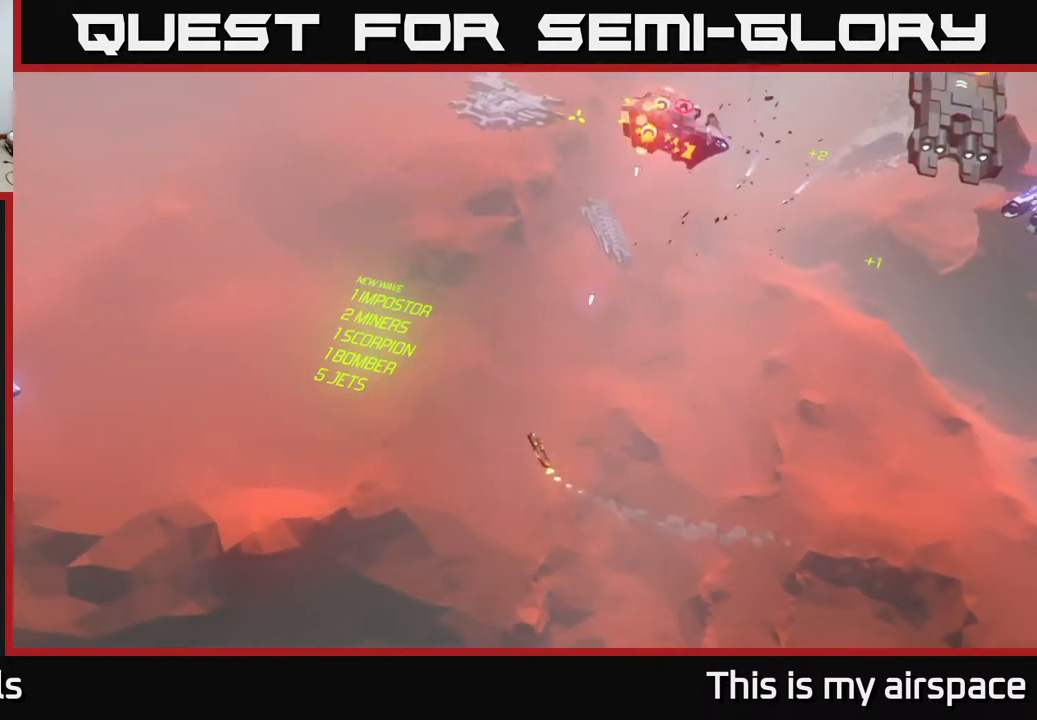
{"buttons": [], "left_stick": "up-right", "events": []}
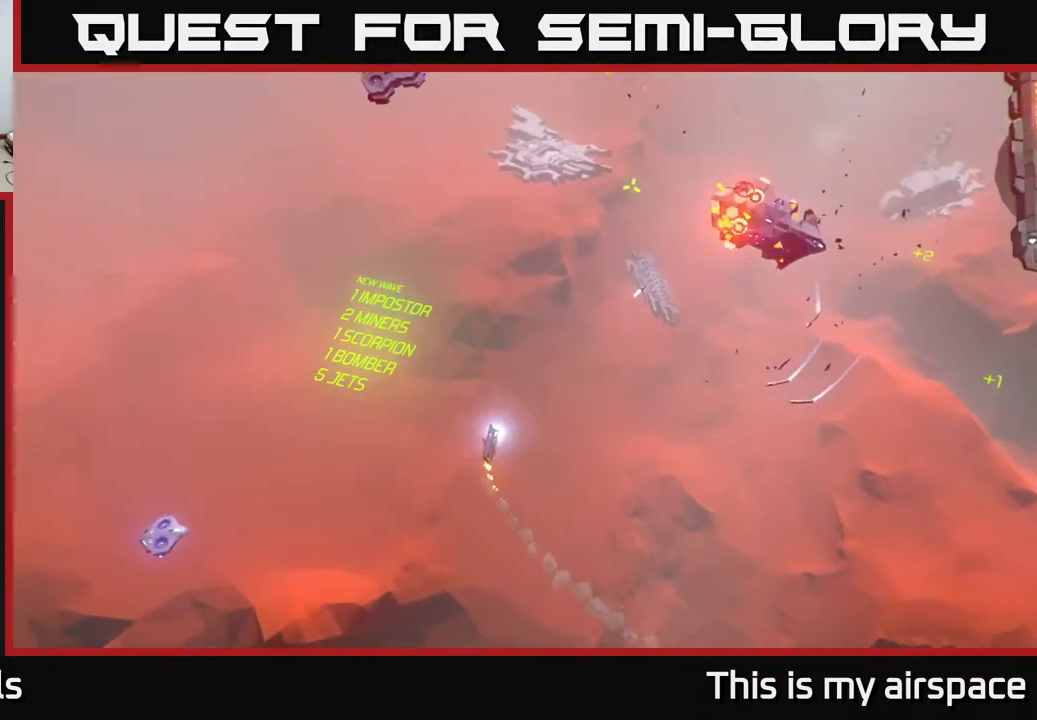
{"buttons": [], "left_stick": "center", "events": [[367, "left_stick", "center"]]}
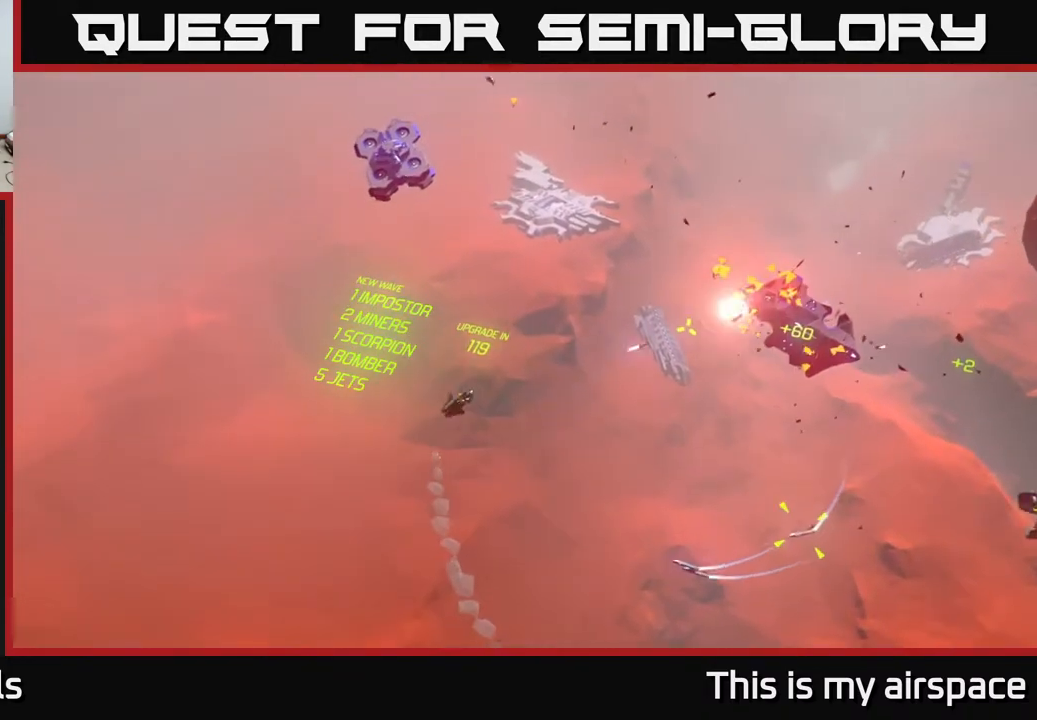
{"buttons": [], "left_stick": "right", "events": [[133, "left_stick", "down-right"], [483, "left_stick", "right"]]}
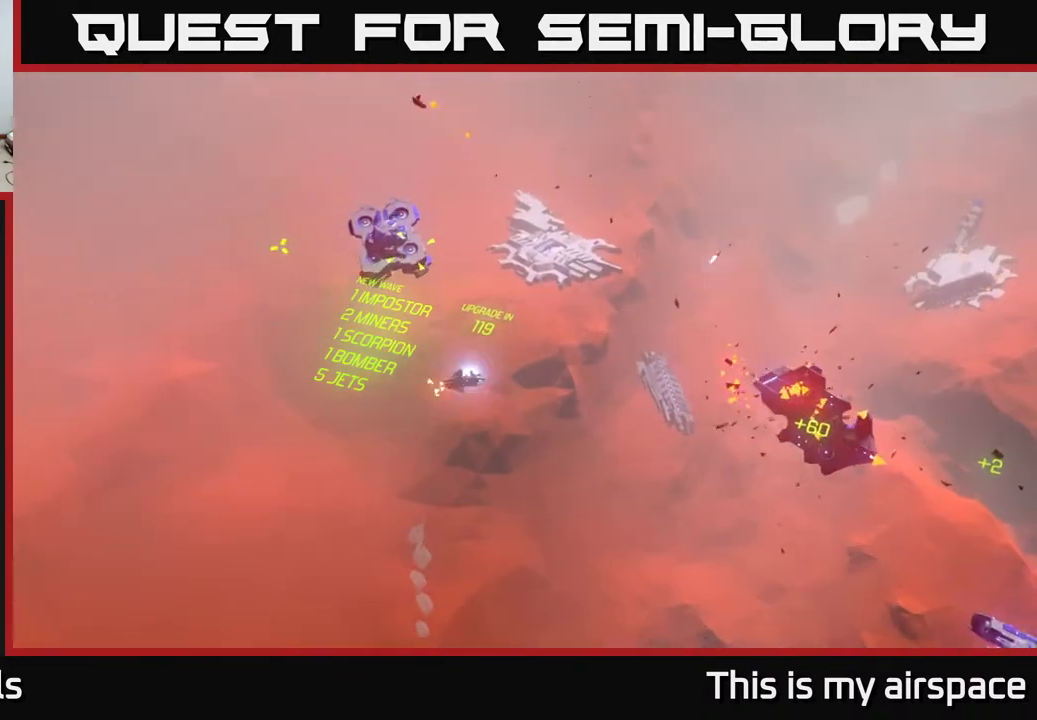
{"buttons": [], "left_stick": "right", "events": []}
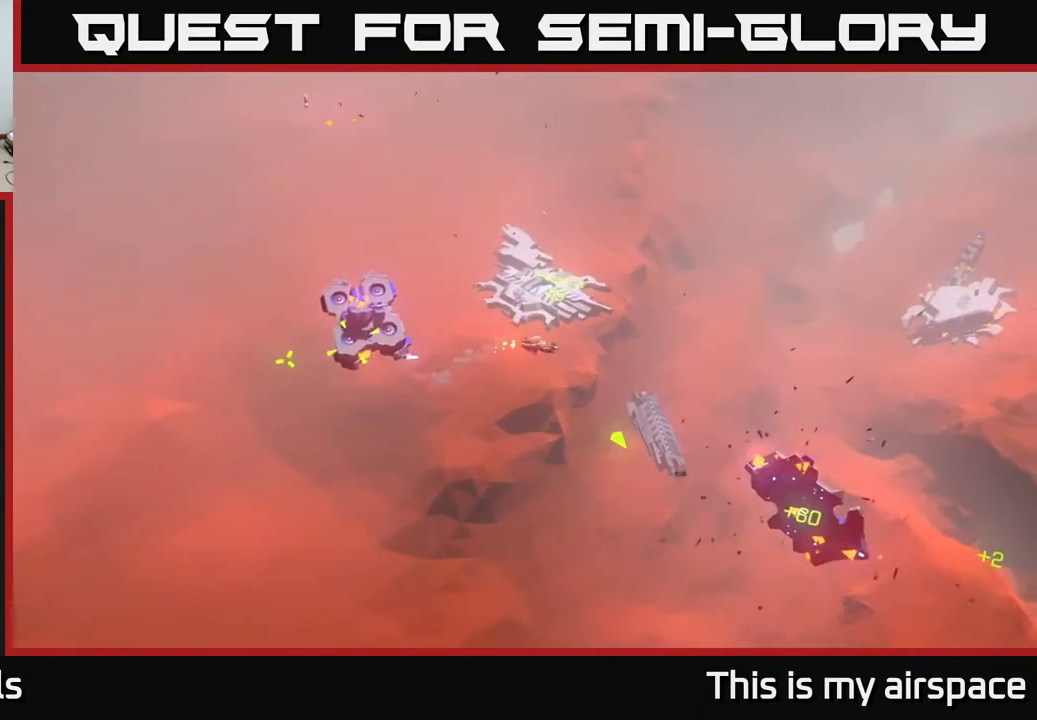
{"buttons": [], "left_stick": "center", "events": [[467, "left_stick", "center"]]}
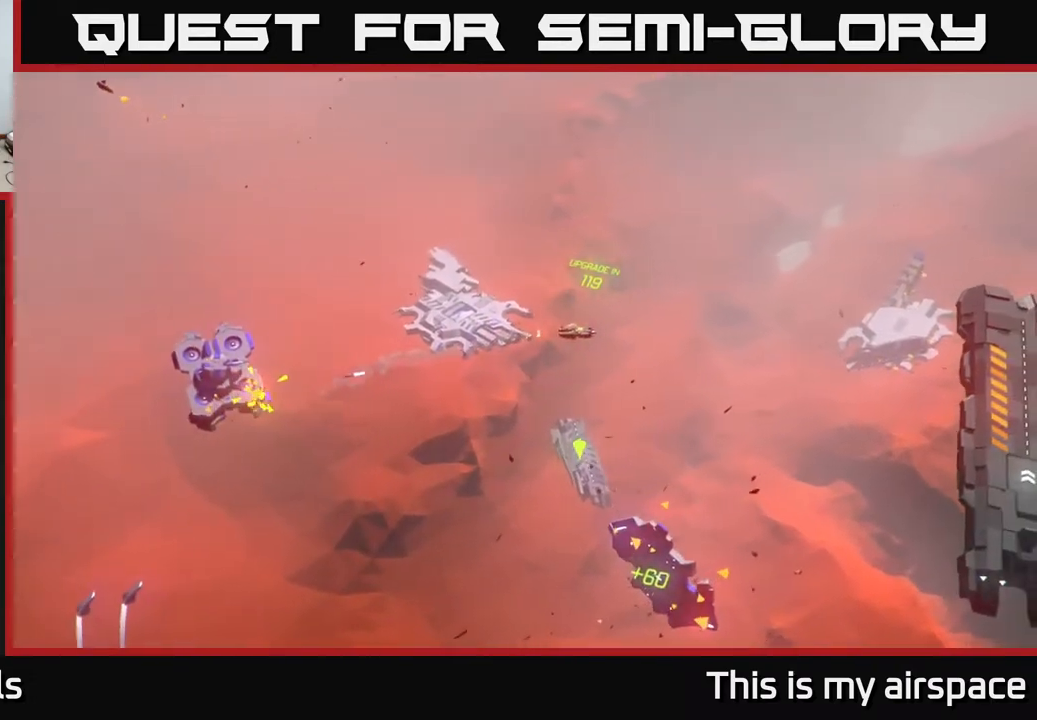
{"buttons": [], "left_stick": "down-left", "events": [[100, "left_stick", "down"], [467, "left_stick", "down-left"]]}
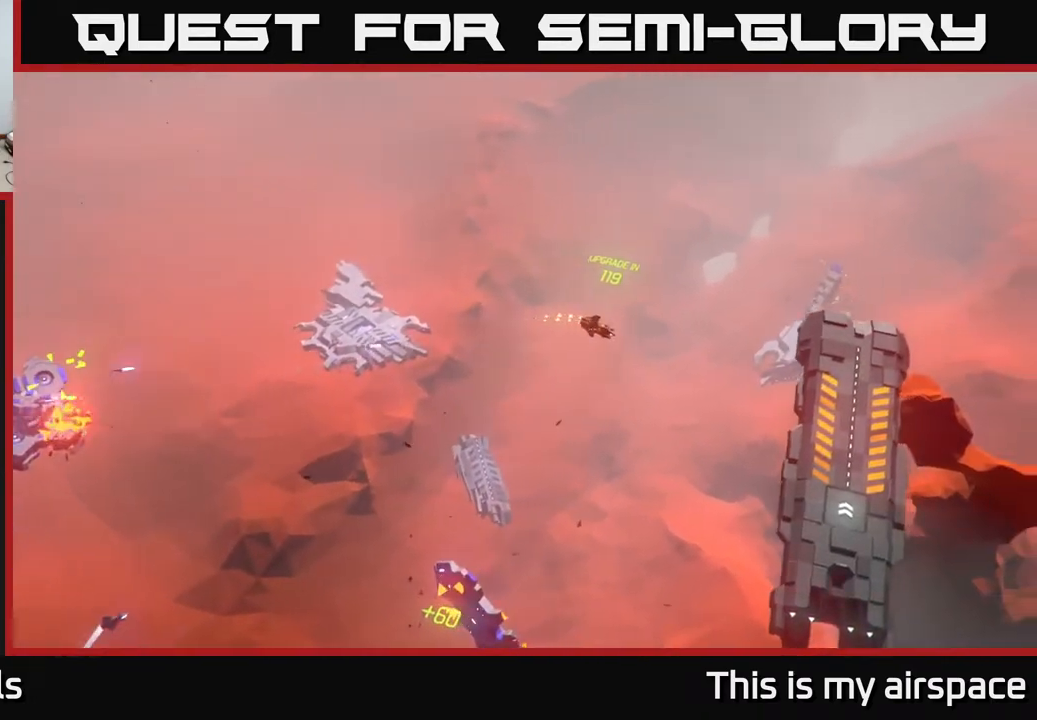
{"buttons": [], "left_stick": "down", "events": [[17, "left_stick", "center"], [350, "left_stick", "down"]]}
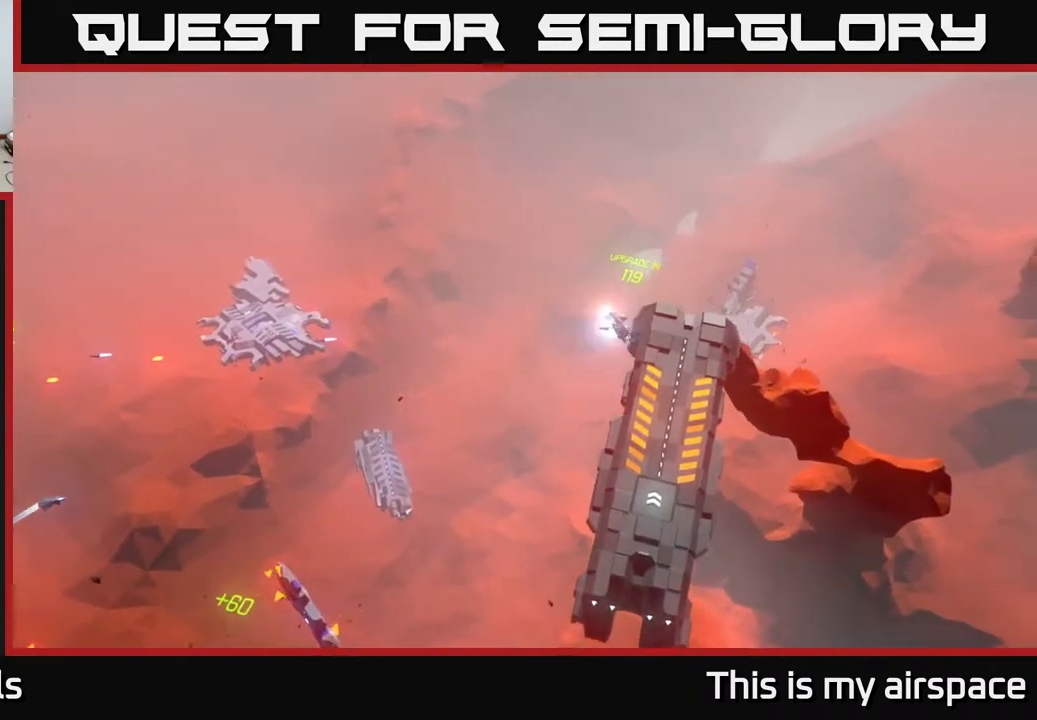
{"buttons": [], "left_stick": "down", "events": [[200, "left_stick", "down-left"], [500, "left_stick", "down"]]}
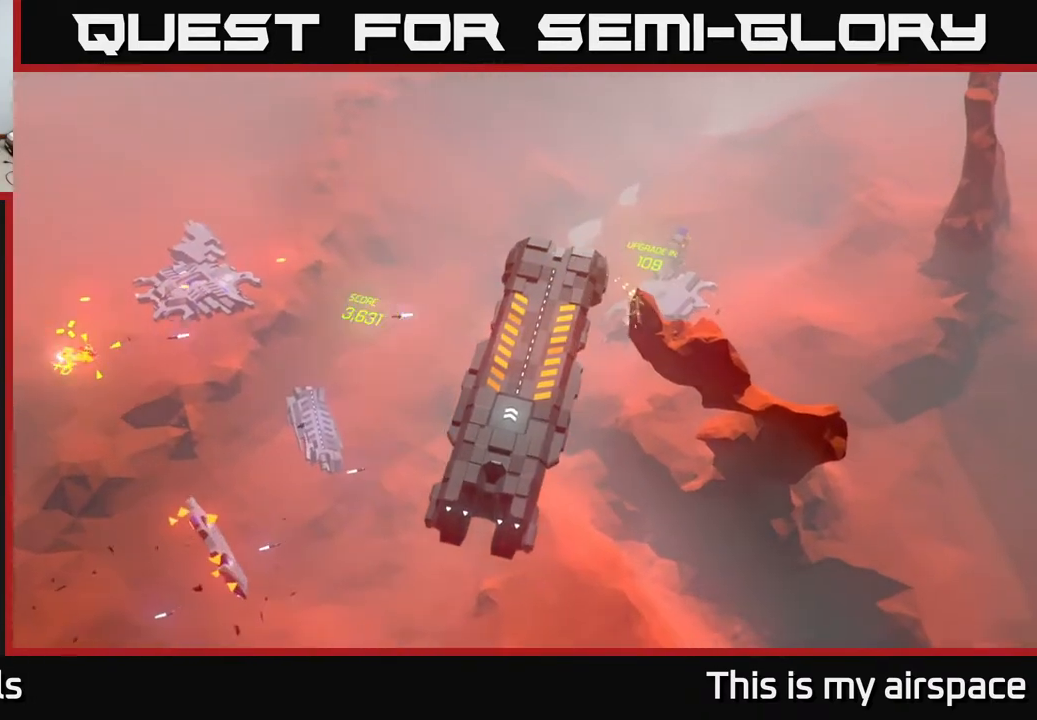
{"buttons": [], "left_stick": "down-left", "events": [[383, "left_stick", "down-left"]]}
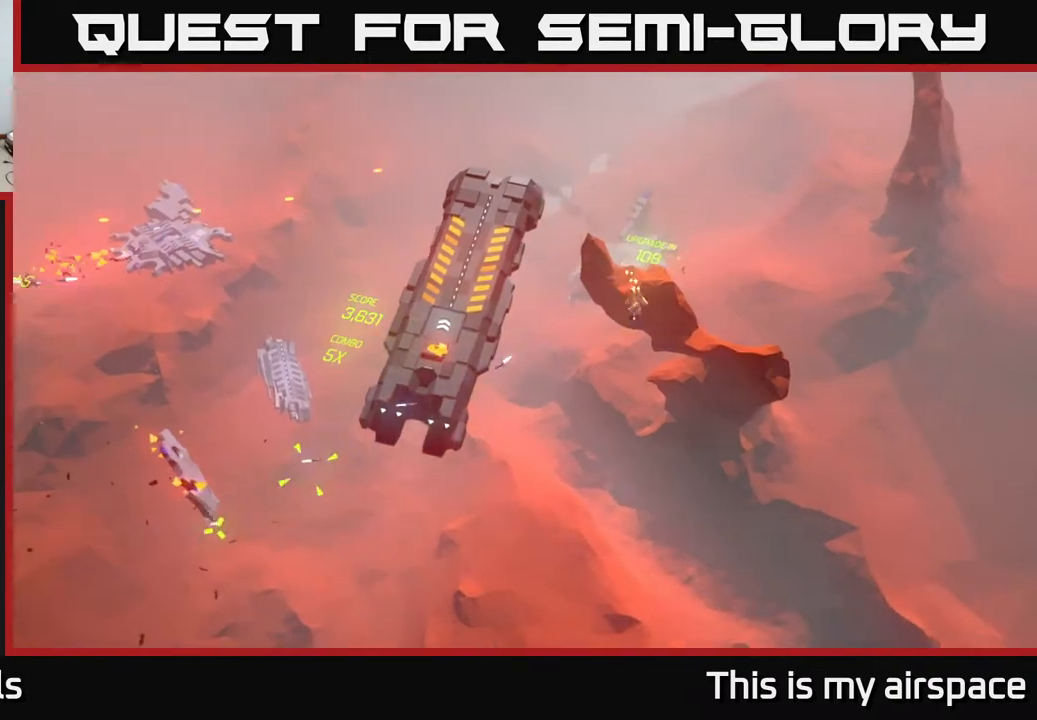
{"buttons": [], "left_stick": "left", "events": [[350, "left_stick", "left"]]}
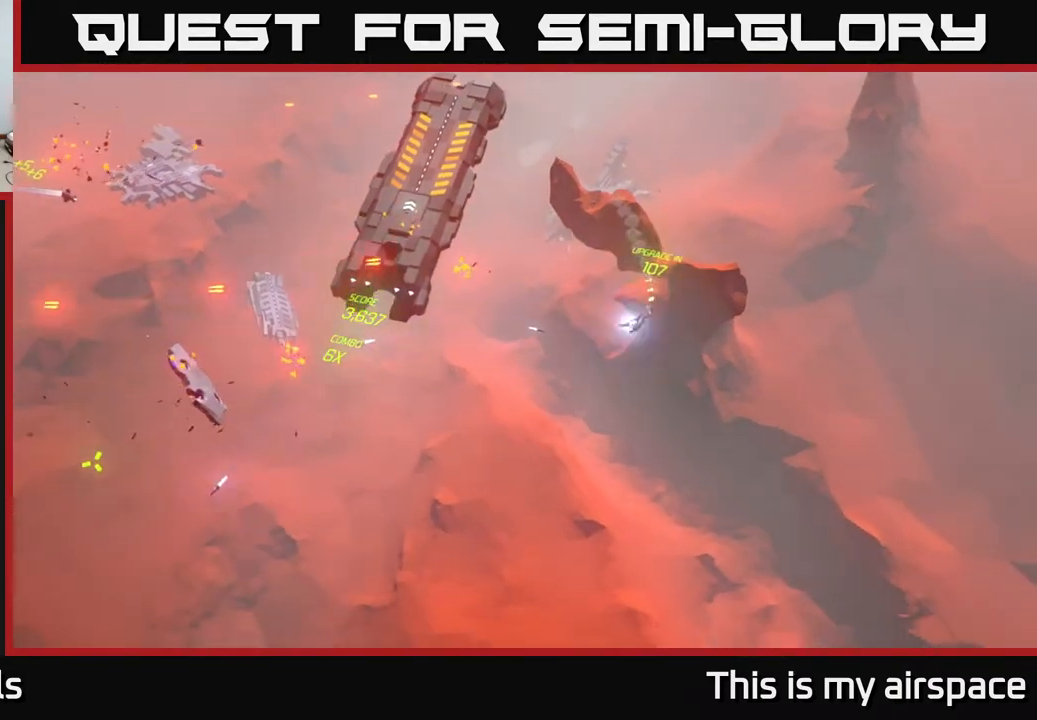
{"buttons": [], "left_stick": "up-left", "events": [[500, "left_stick", "up-left"]]}
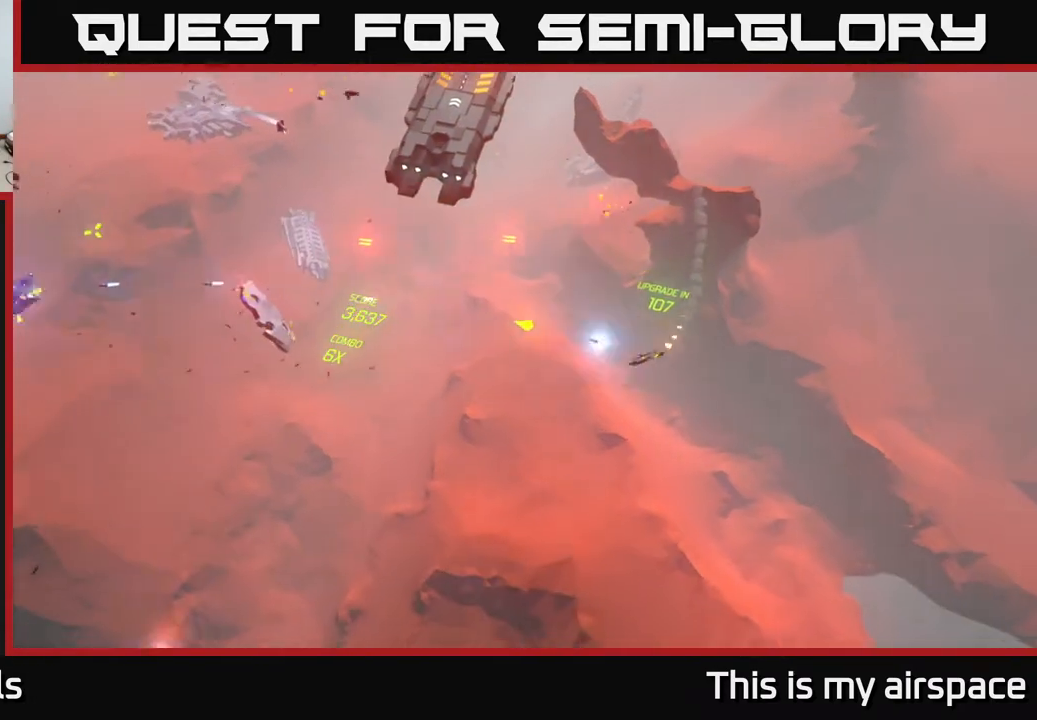
{"buttons": [], "left_stick": "up", "events": [[183, "left_stick", "up"]]}
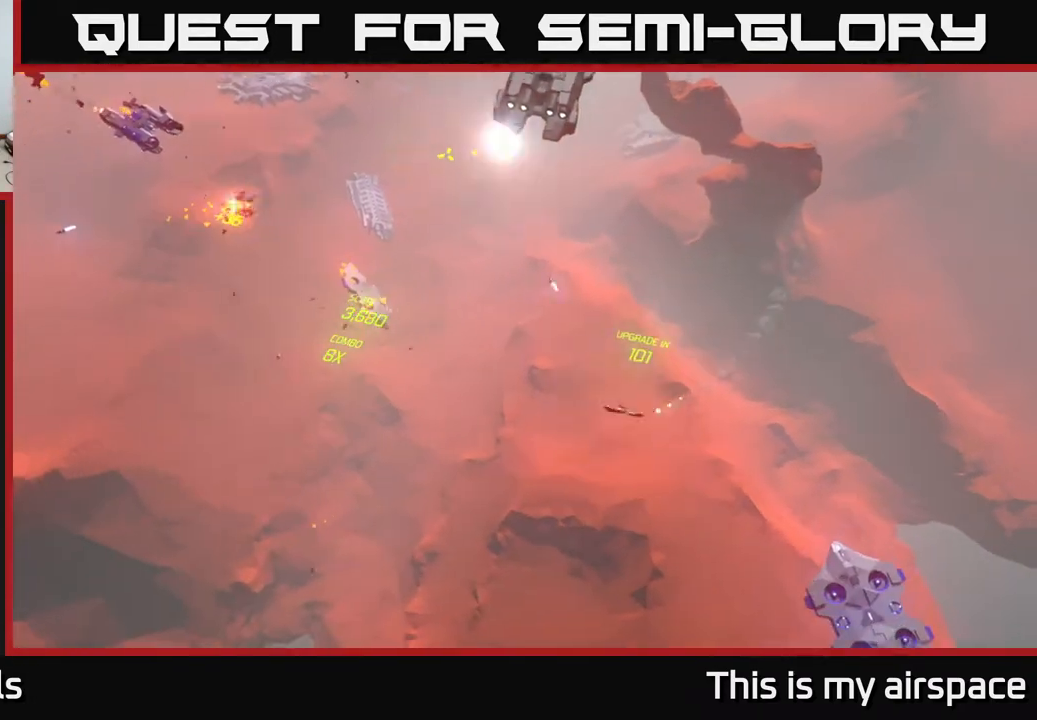
{"buttons": [], "left_stick": "center", "events": [[33, "left_stick", "up-left"], [283, "left_stick", "center"]]}
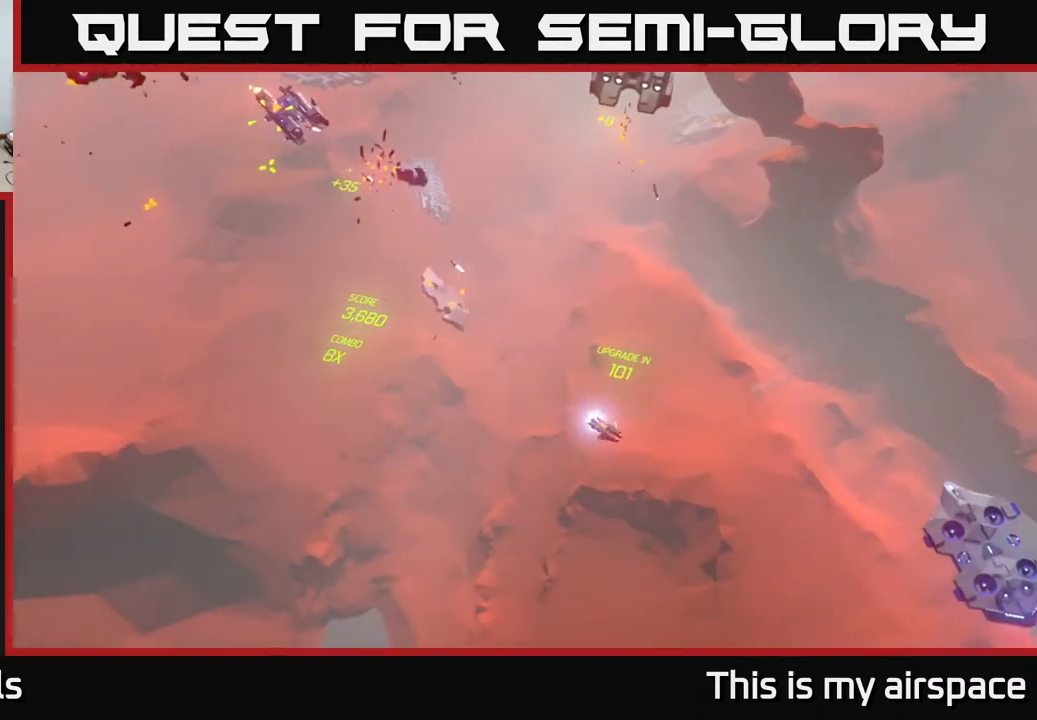
{"buttons": [], "left_stick": "center", "events": []}
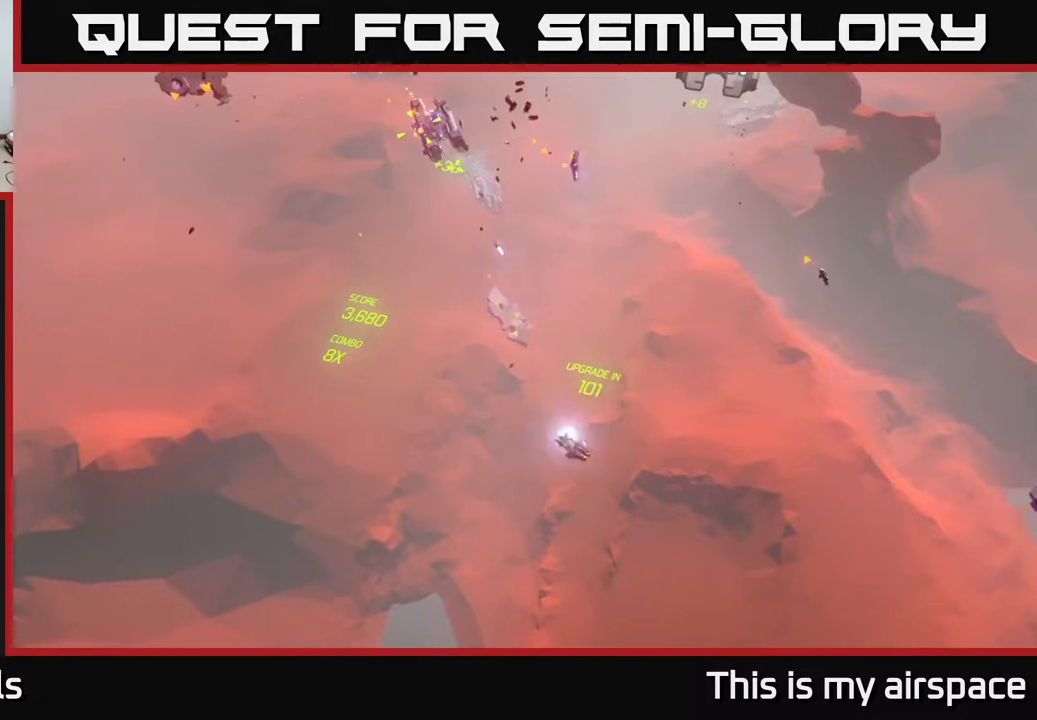
{"buttons": [], "left_stick": "center", "events": []}
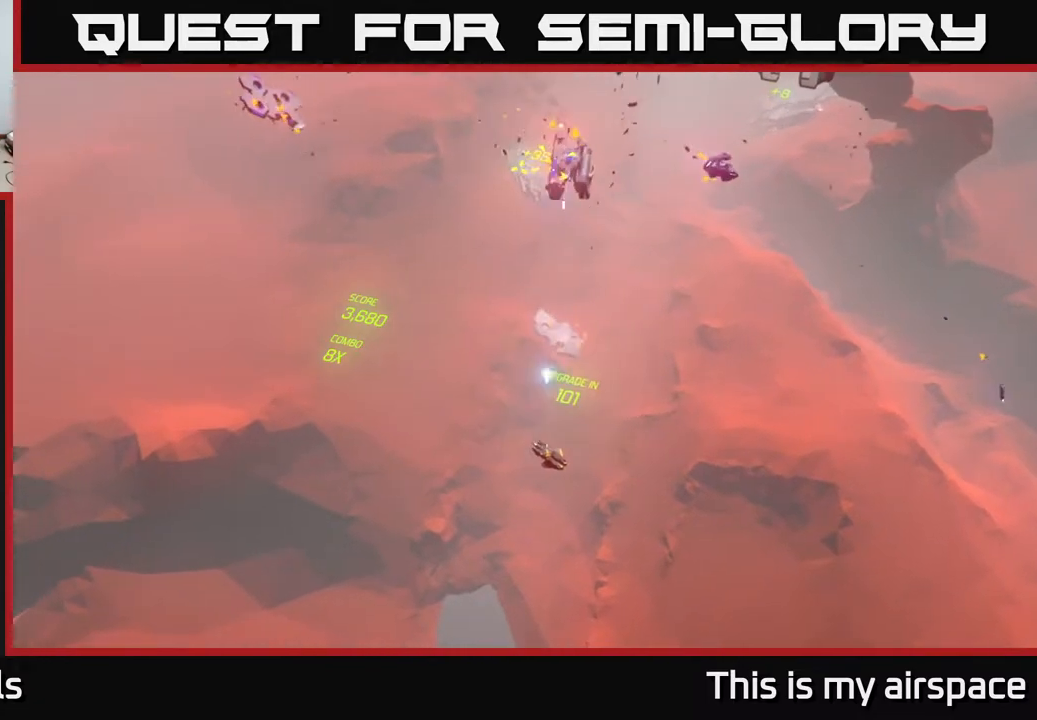
{"buttons": [], "left_stick": "right", "events": [[383, "left_stick", "right"]]}
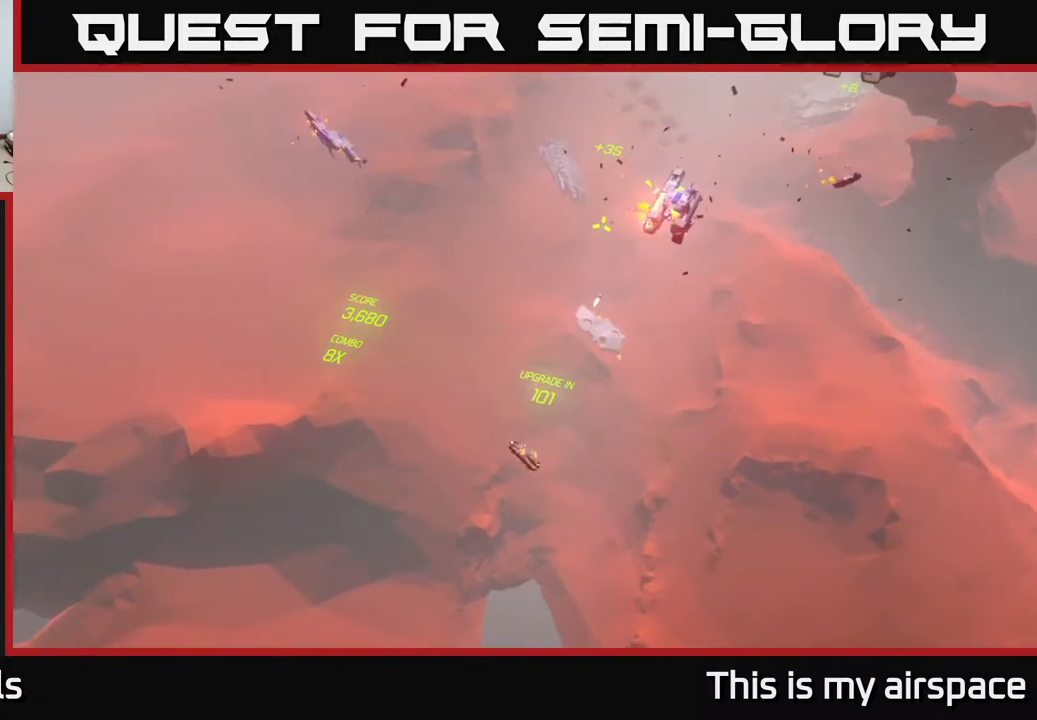
{"buttons": [], "left_stick": "right", "events": []}
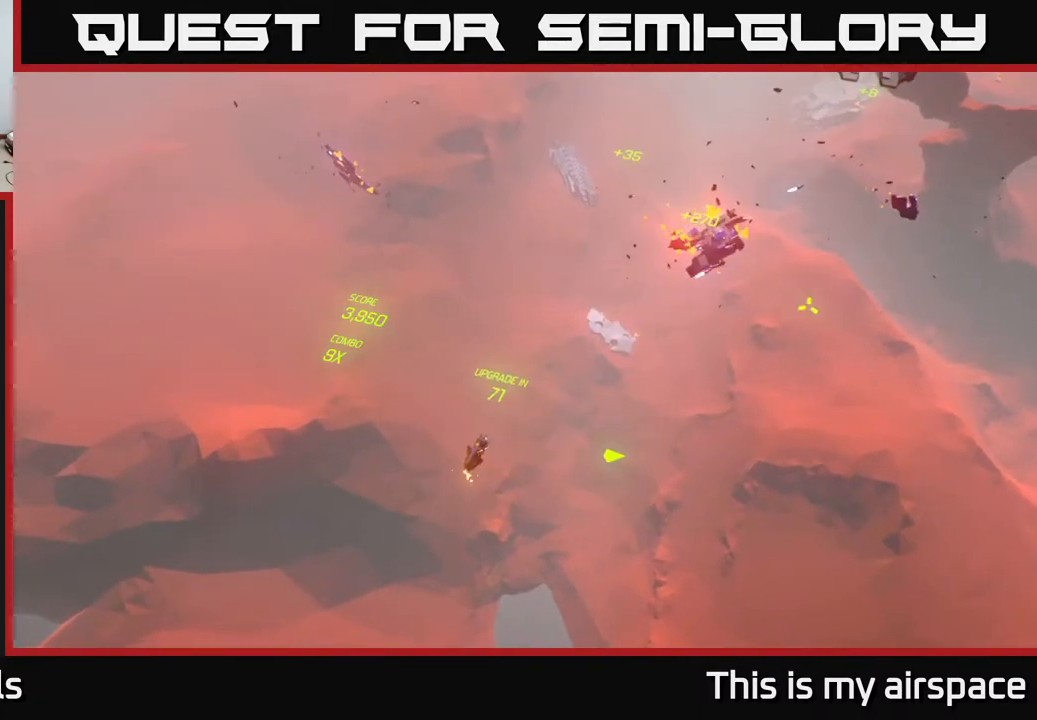
{"buttons": [], "left_stick": "down-right", "events": [[417, "left_stick", "down-right"]]}
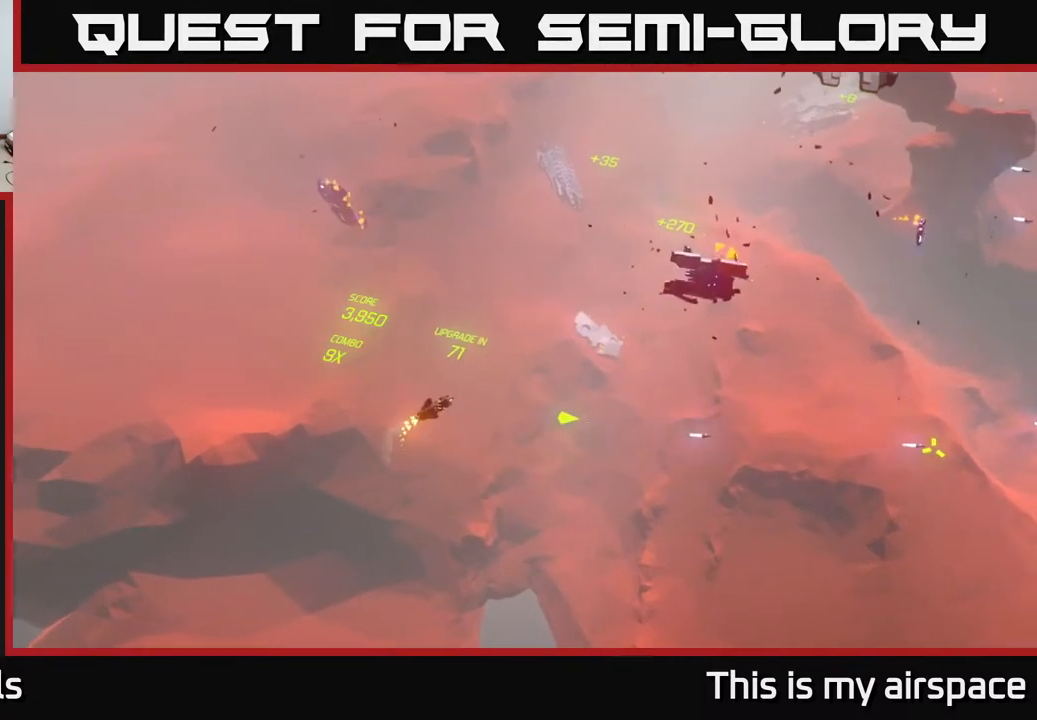
{"buttons": [], "left_stick": "down-right", "events": []}
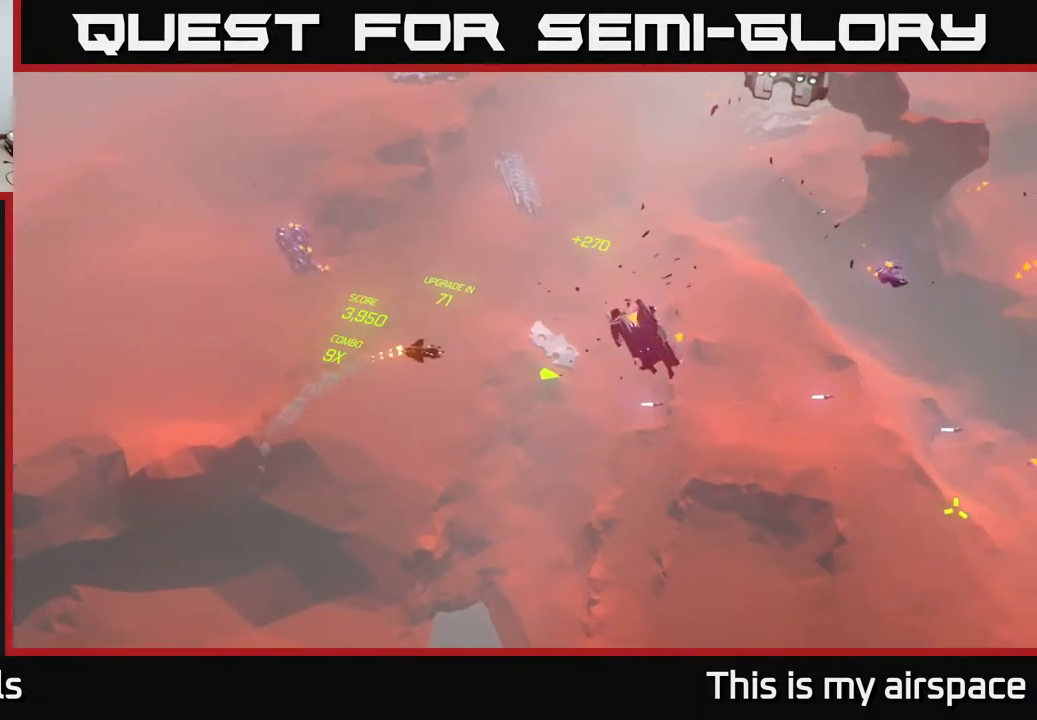
{"buttons": [], "left_stick": "center", "events": [[150, "left_stick", "center"]]}
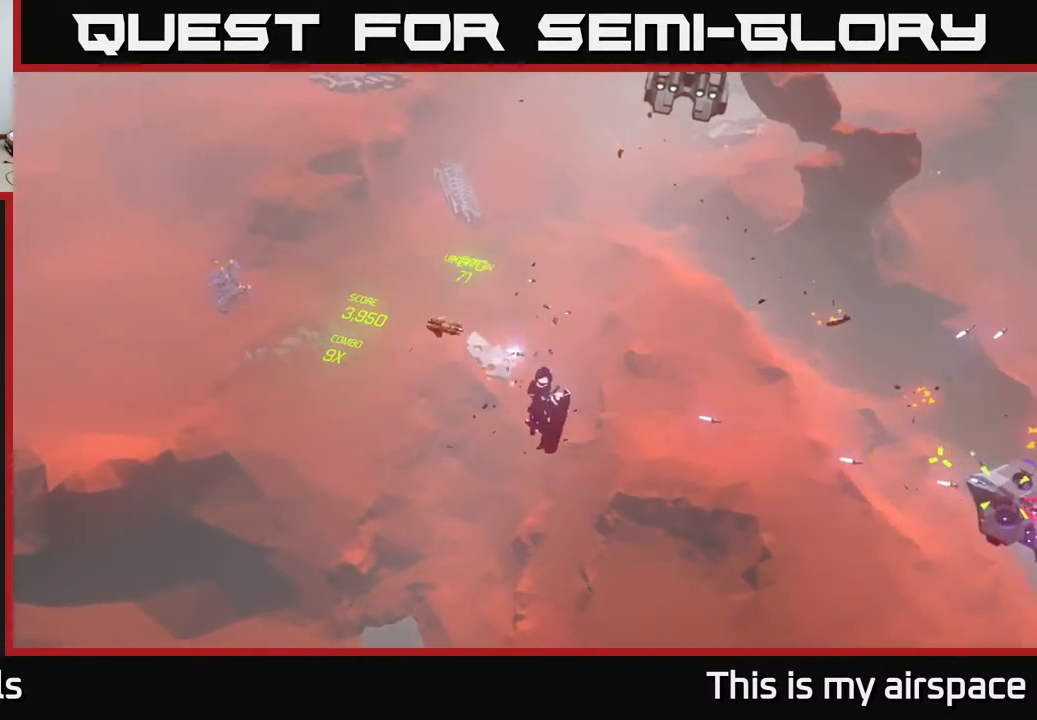
{"buttons": [], "left_stick": "center", "events": [[217, "left_stick", "right"], [367, "left_stick", "center"]]}
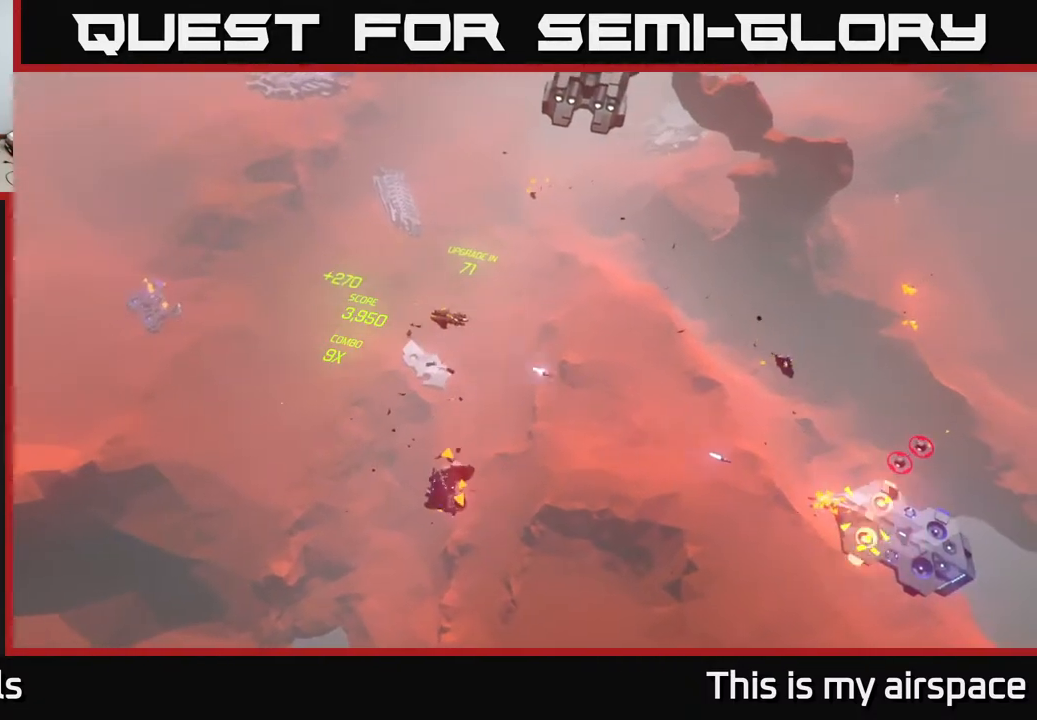
{"buttons": [], "left_stick": "down-right", "events": [[250, "left_stick", "down"], [467, "left_stick", "down-right"]]}
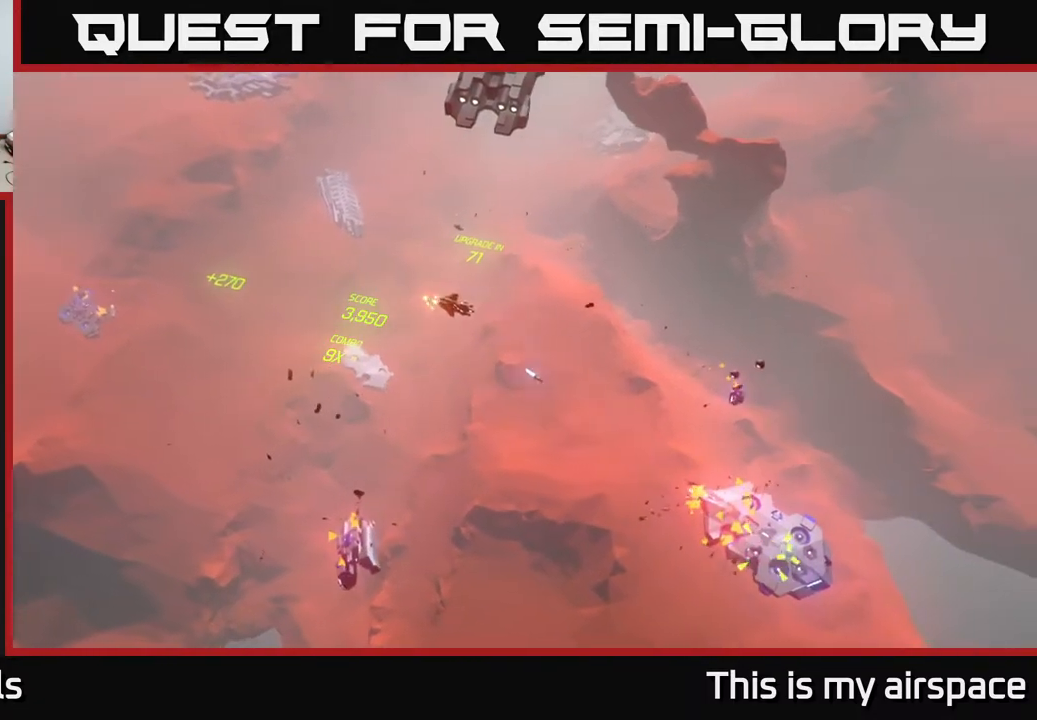
{"buttons": [], "left_stick": "down-right", "events": []}
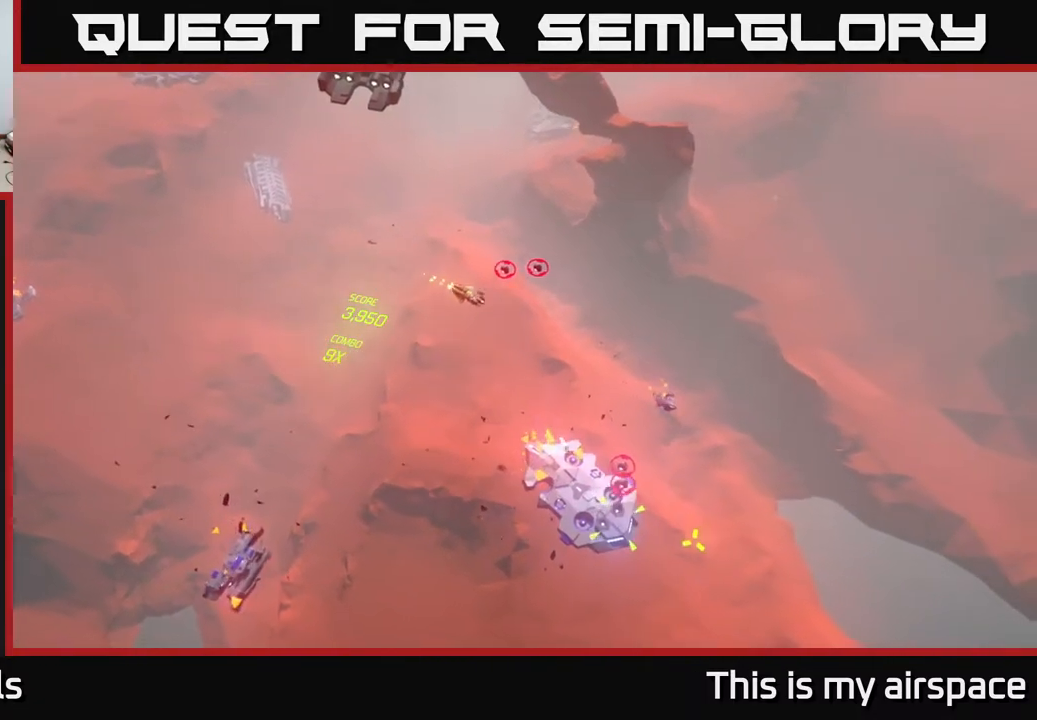
{"buttons": [], "left_stick": "center", "events": [[17, "left_stick", "right"], [167, "left_stick", "up-right"], [467, "left_stick", "center"]]}
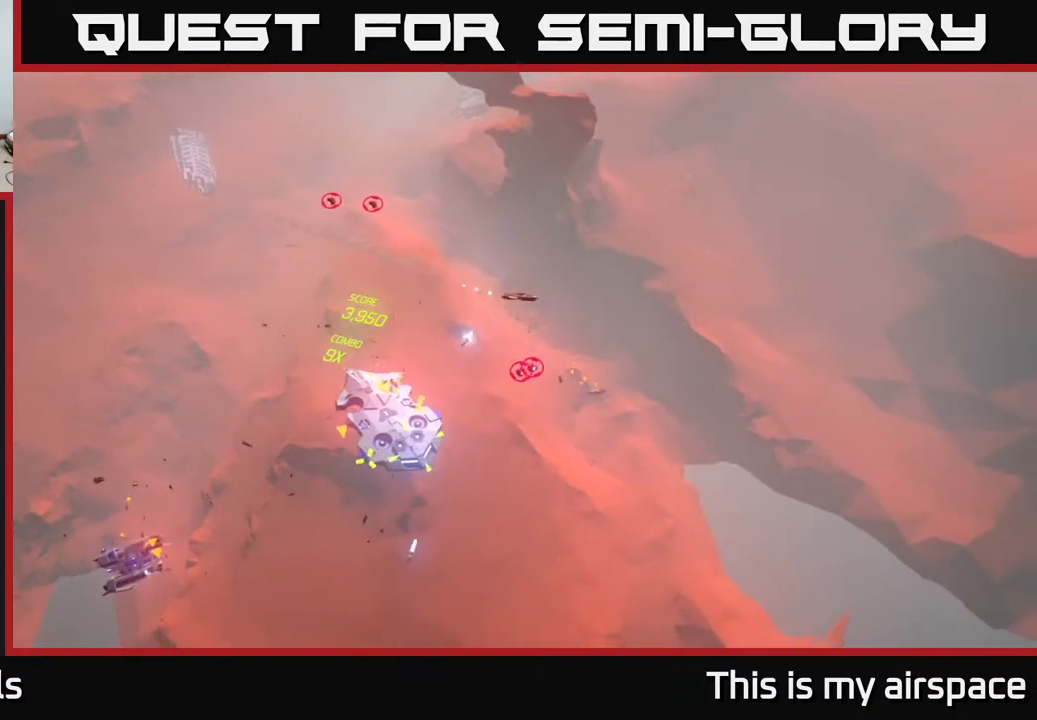
{"buttons": [], "left_stick": "center", "events": []}
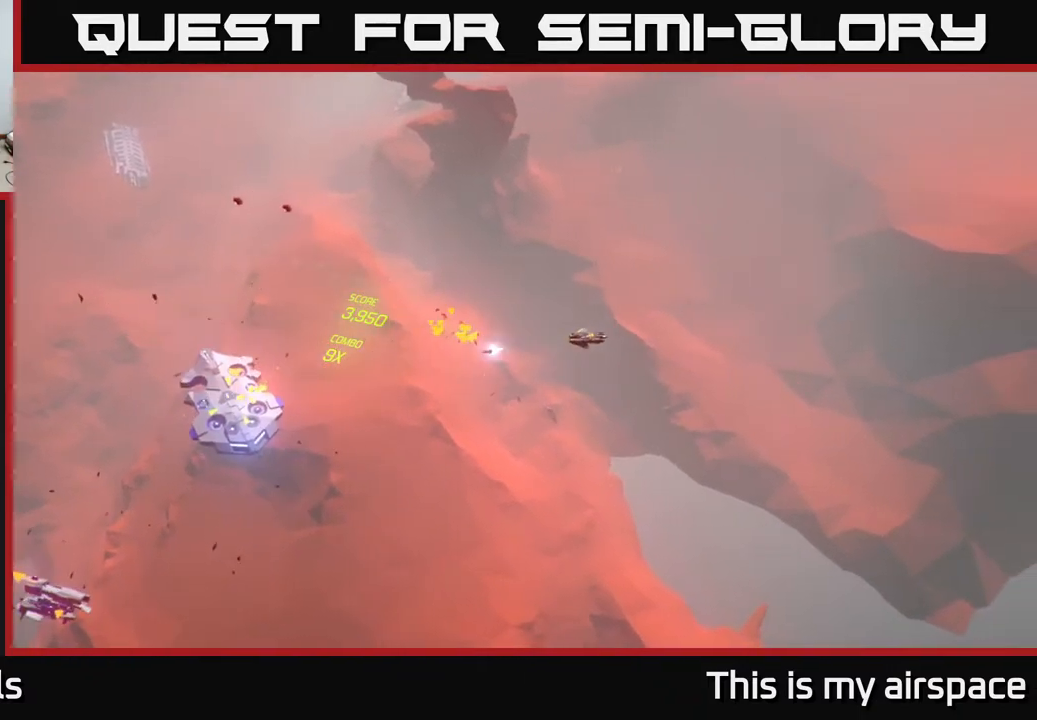
{"buttons": [], "left_stick": "left", "events": [[67, "left_stick", "left"]]}
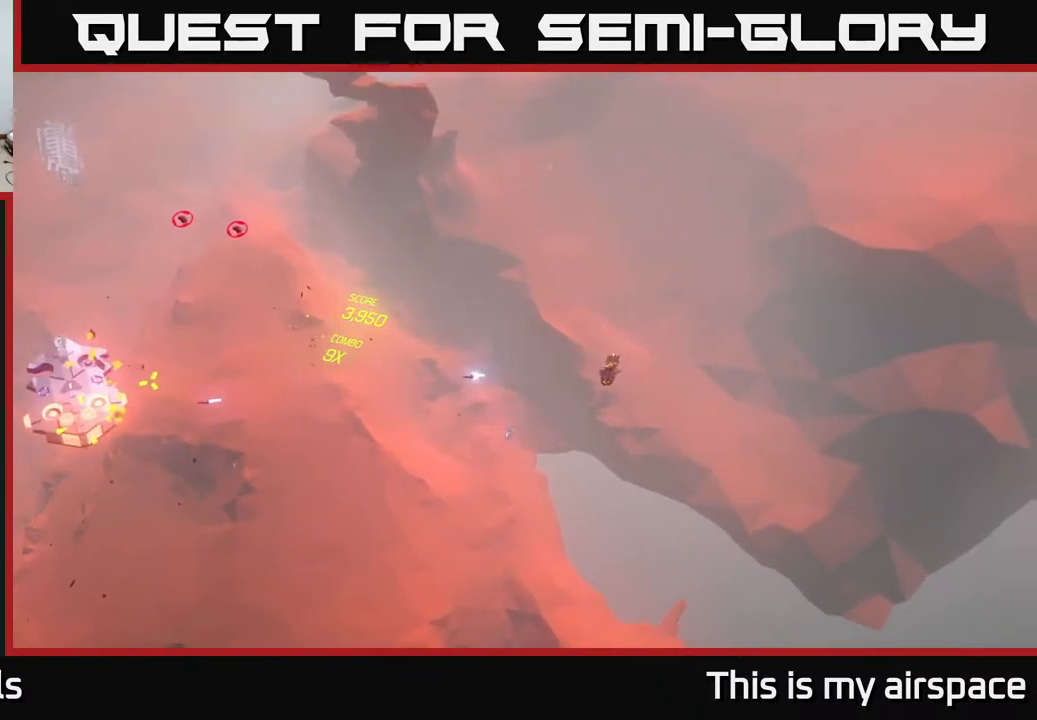
{"buttons": [], "left_stick": "left", "events": []}
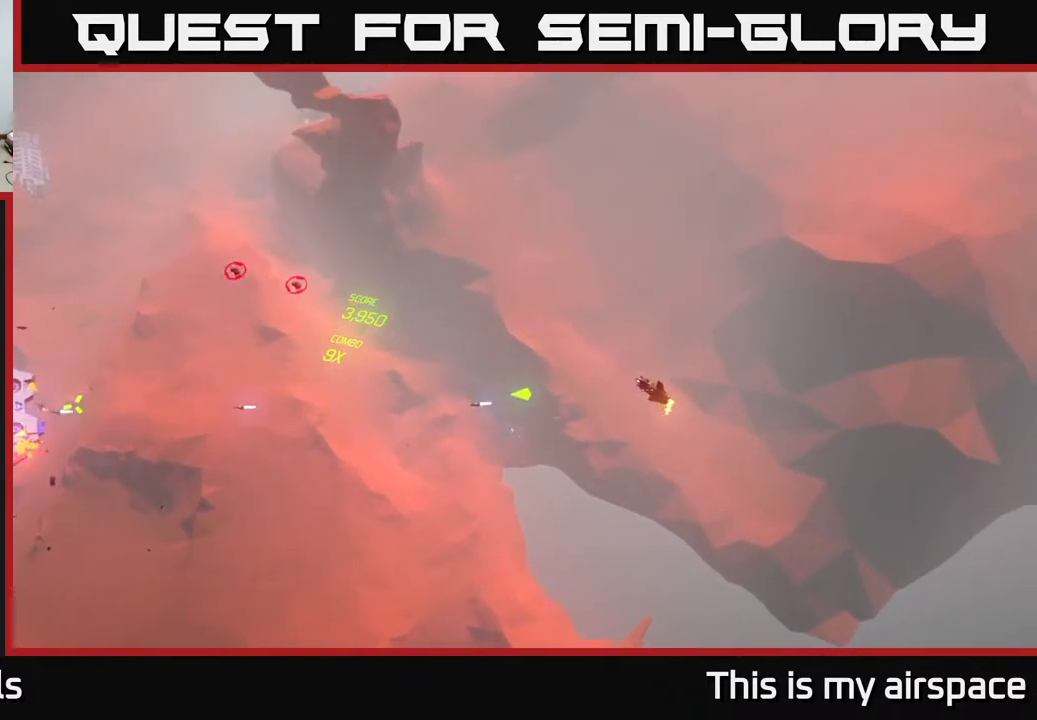
{"buttons": [], "left_stick": "down-left", "events": [[17, "left_stick", "down-left"], [167, "left_stick", "center"], [467, "left_stick", "down-left"]]}